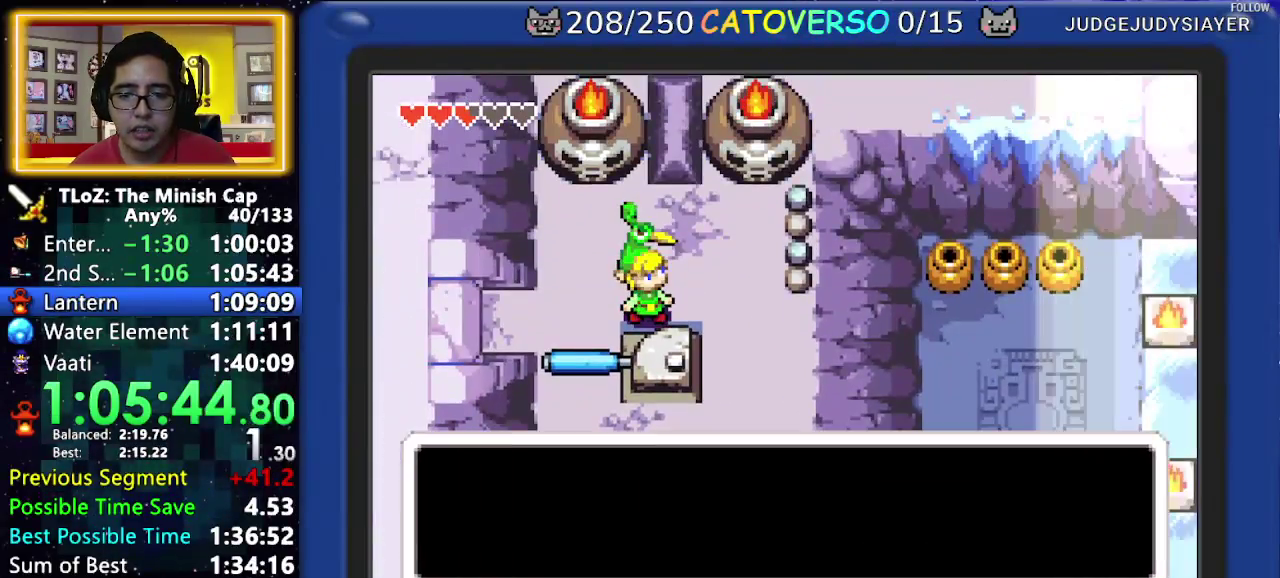
Gameplay with a controller (Nintendo layout); each line is a JSON object with the inputs held at the frame after it. "events" lists button and stick changes between this image and that frame as [ms after this image, input, new state], when the widget could be followed in between. Not read: HOME L3 R3.
{"buttons": ["B", "DPAD_DOWN", "DPAD_RIGHT"]}
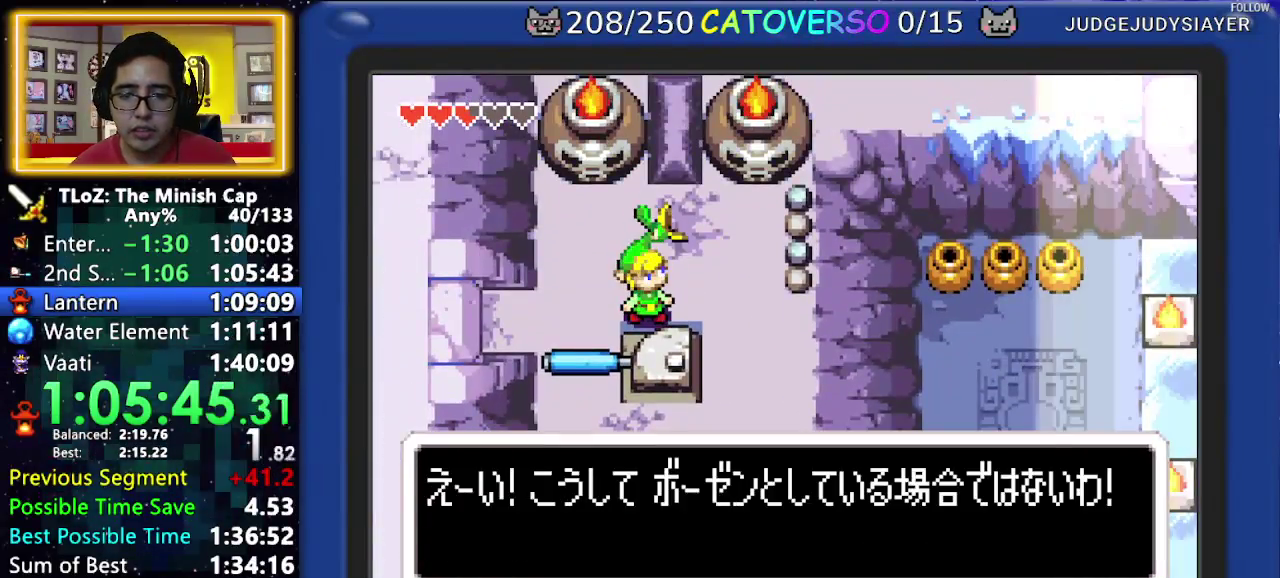
{"buttons": ["B", "DPAD_UP", "DPAD_LEFT"]}
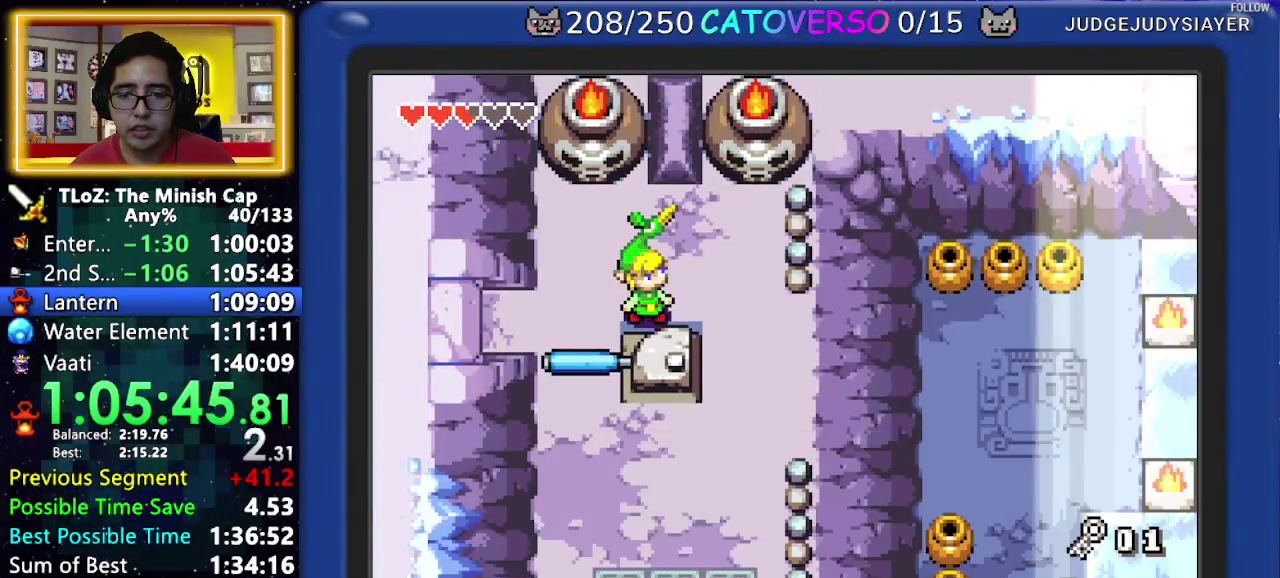
{"buttons": ["DPAD_RIGHT"], "events": [[33, "DPAD_LEFT", "up"], [67, "DPAD_RIGHT", "down"], [67, "DPAD_UP", "up"], [100, "DPAD_DOWN", "down"], [167, "DPAD_DOWN", "up"], [233, "B", "up"]]}
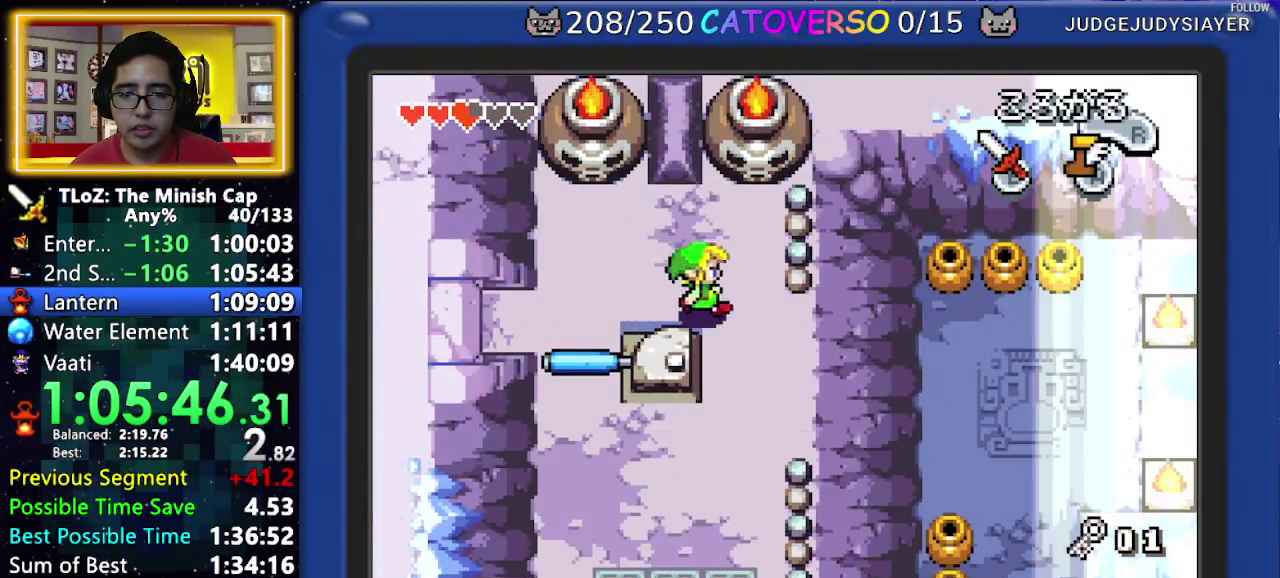
{"buttons": ["DPAD_RIGHT"], "events": [[17, "R1", "down"], [50, "R1", "up"]]}
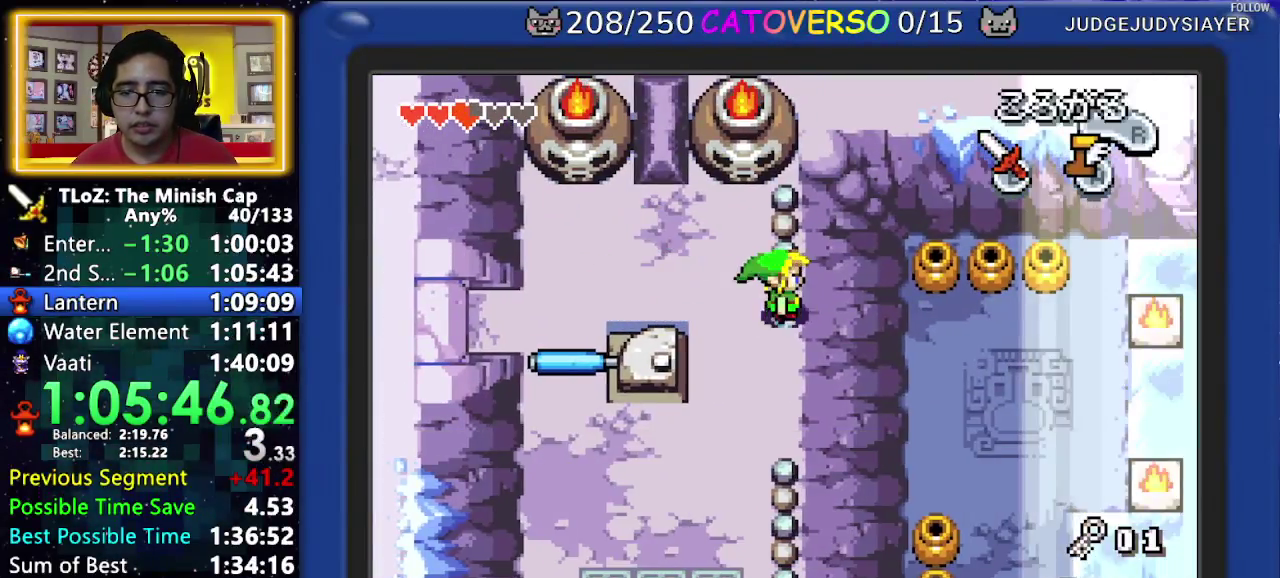
{"buttons": [], "events": [[333, "DPAD_RIGHT", "up"]]}
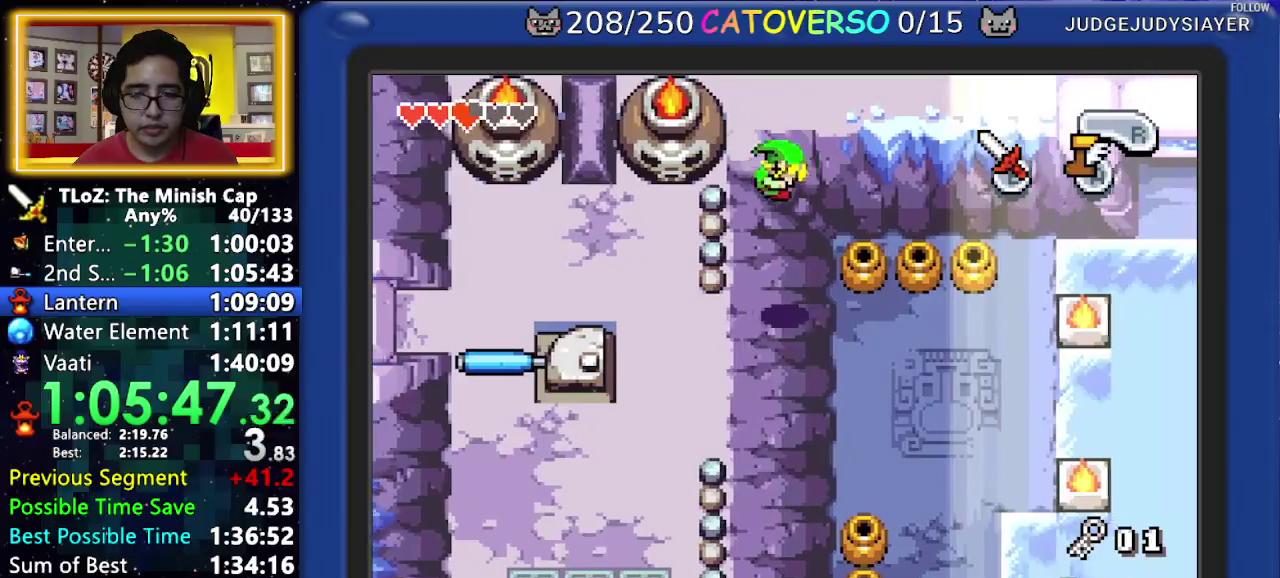
{"buttons": ["R1", "DPAD_UP"], "events": [[367, "DPAD_UP", "down"], [467, "R1", "down"]]}
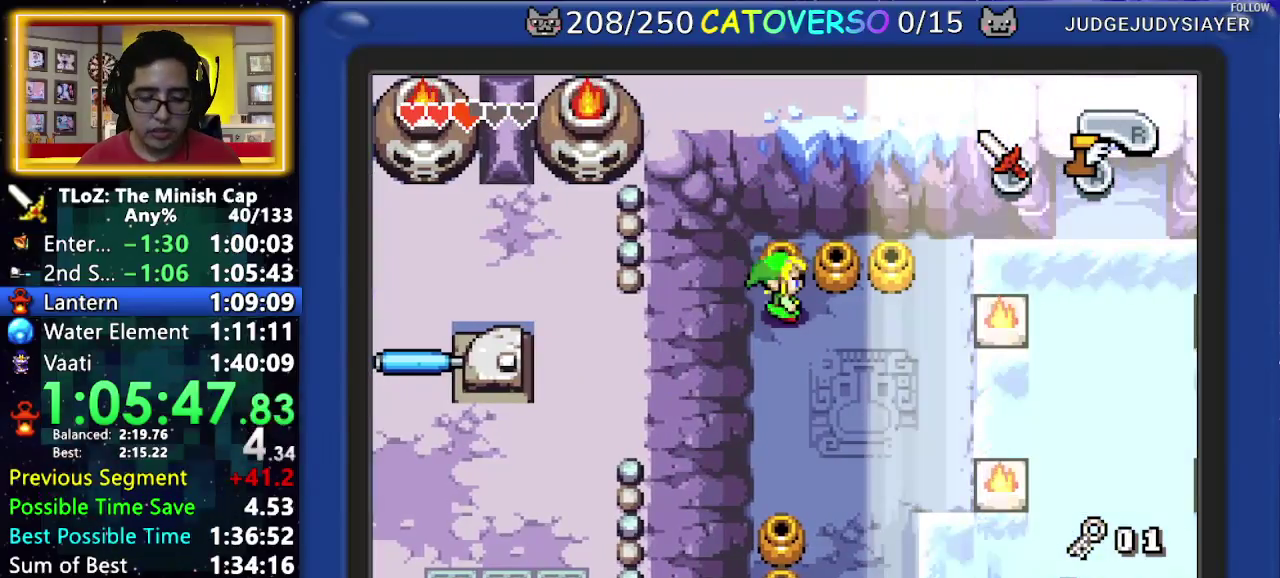
{"buttons": [], "events": [[50, "R1", "up"], [100, "R1", "down"], [183, "DPAD_UP", "up"], [217, "R1", "up"], [233, "R1", "down"], [333, "R1", "up"]]}
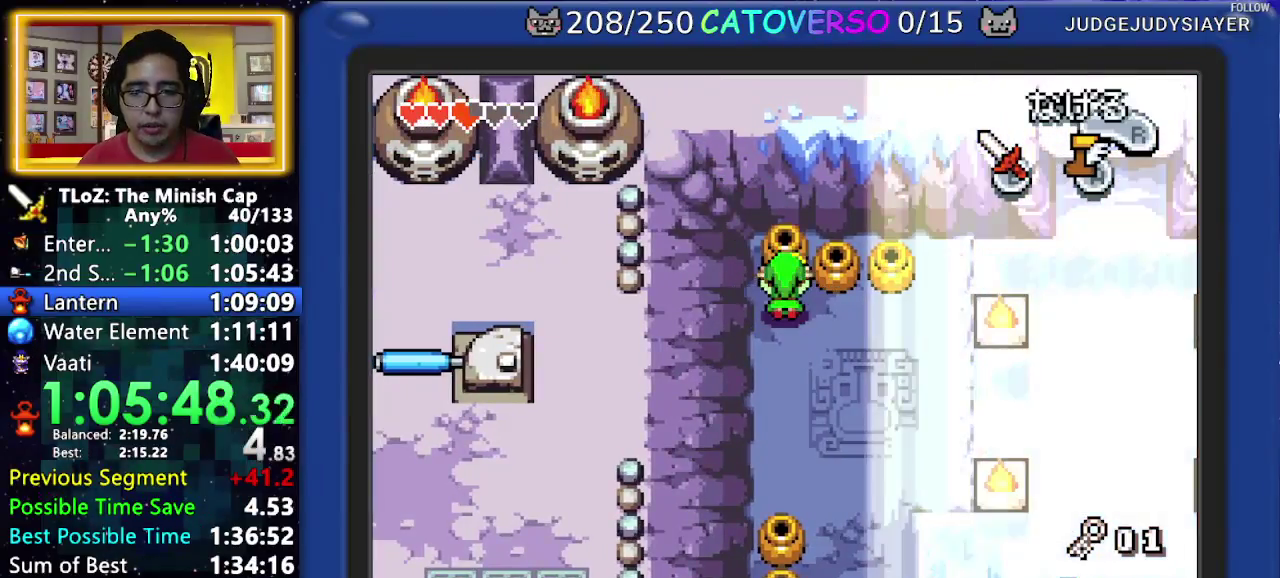
{"buttons": ["DPAD_UP"], "events": [[67, "R1", "down"], [150, "R1", "up"], [200, "R1", "down"], [300, "R1", "up"], [417, "DPAD_UP", "down"]]}
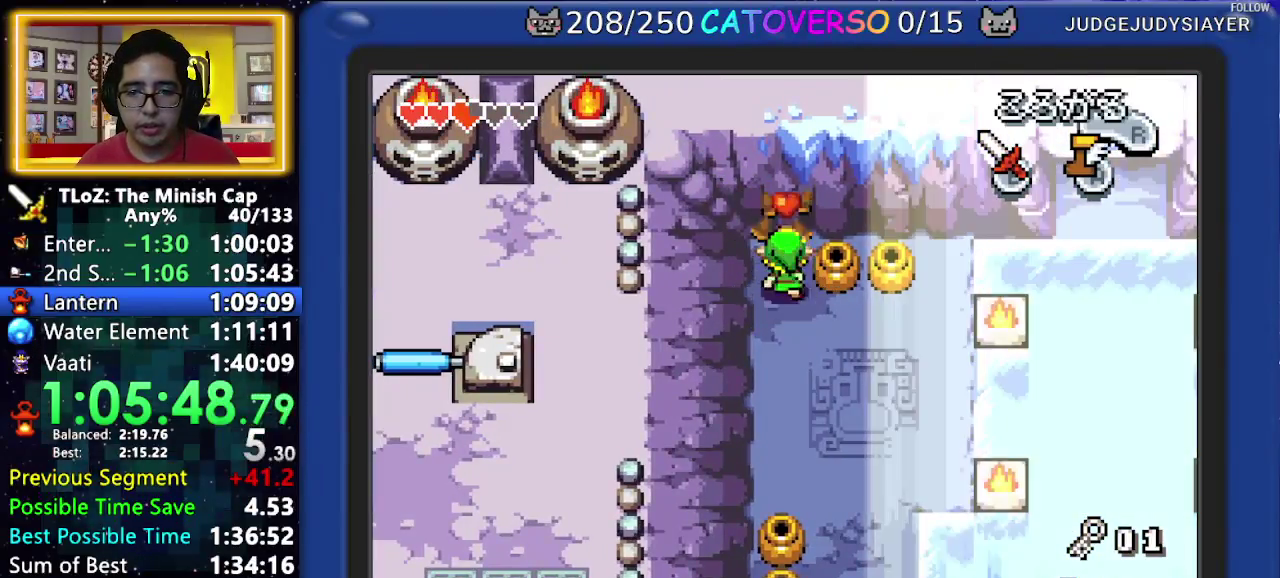
{"buttons": ["DPAD_DOWN", "DPAD_RIGHT"], "events": [[33, "DPAD_UP", "up"], [117, "B", "down"], [233, "B", "up"], [333, "DPAD_DOWN", "down"], [483, "DPAD_RIGHT", "down"]]}
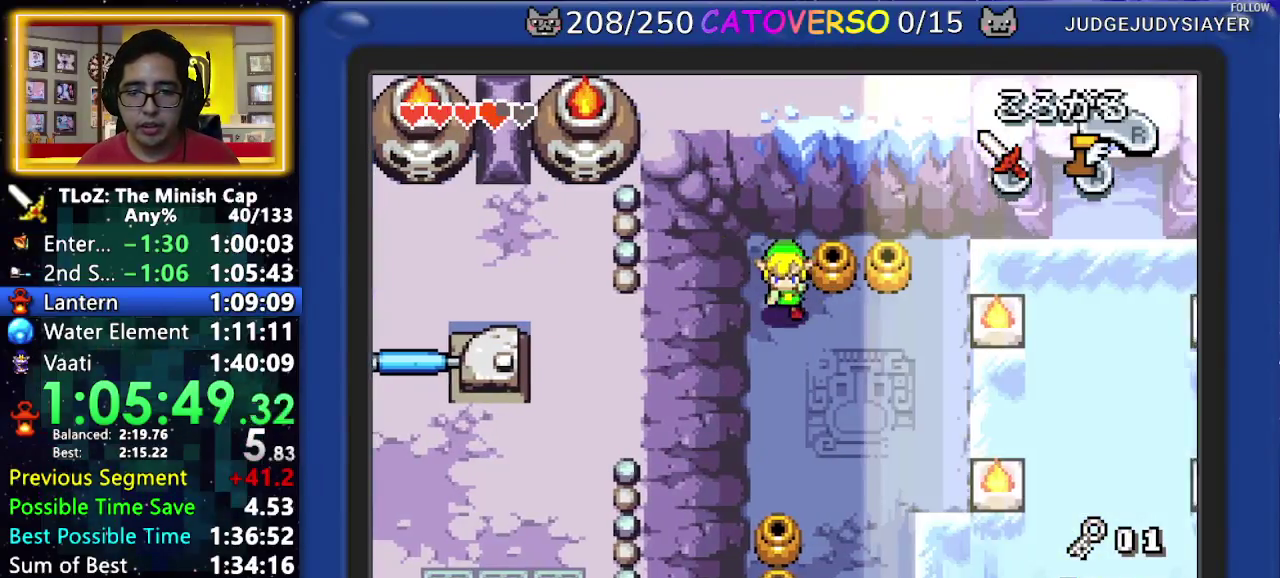
{"buttons": ["DPAD_DOWN"], "events": [[83, "DPAD_DOWN", "up"], [117, "R1", "down"], [233, "R1", "up"], [267, "DPAD_RIGHT", "up"], [467, "DPAD_DOWN", "down"]]}
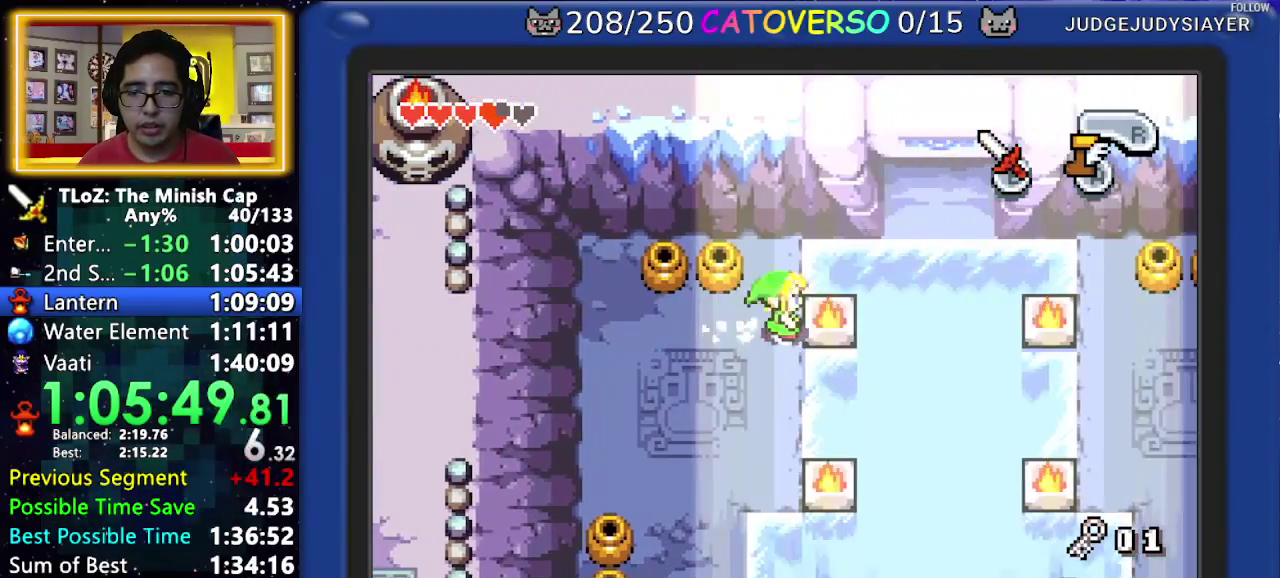
{"buttons": ["DPAD_DOWN"], "events": [[117, "R1", "down"], [183, "R1", "up"], [217, "R1", "down"], [350, "R1", "up"]]}
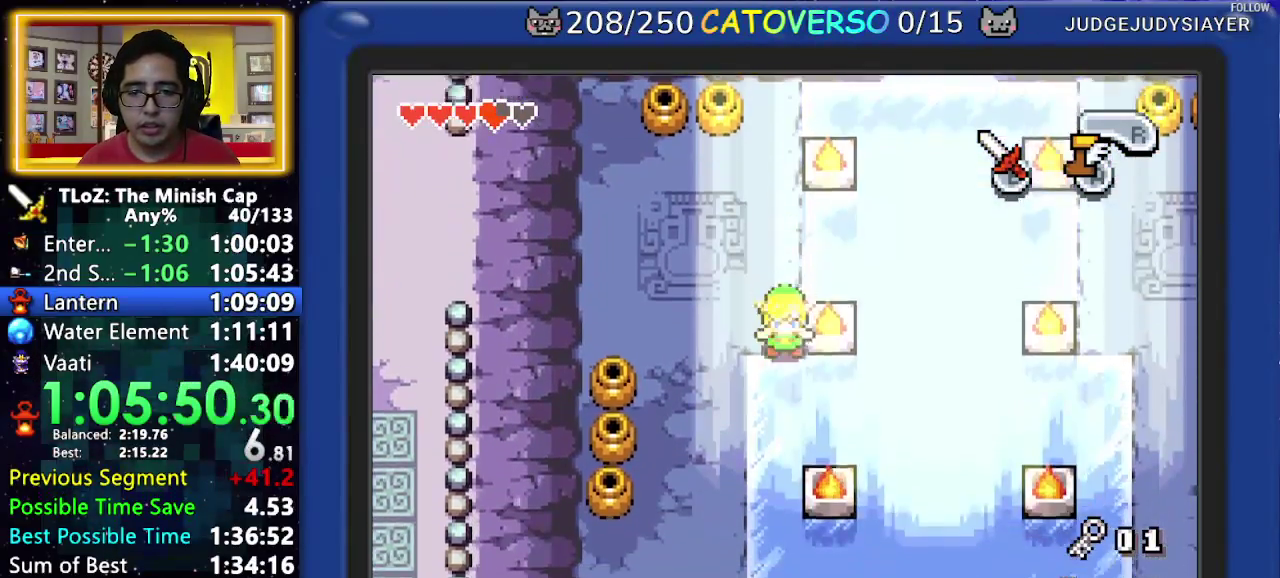
{"buttons": ["DPAD_DOWN", "DPAD_RIGHT"], "events": [[200, "DPAD_RIGHT", "down"]]}
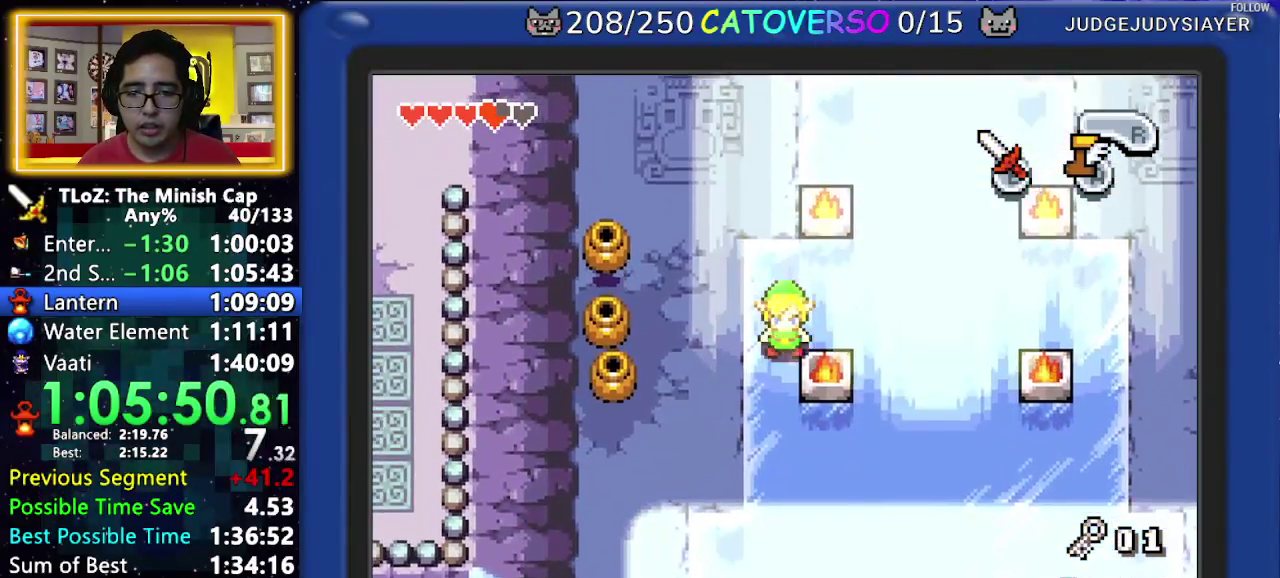
{"buttons": ["DPAD_DOWN", "DPAD_RIGHT"]}
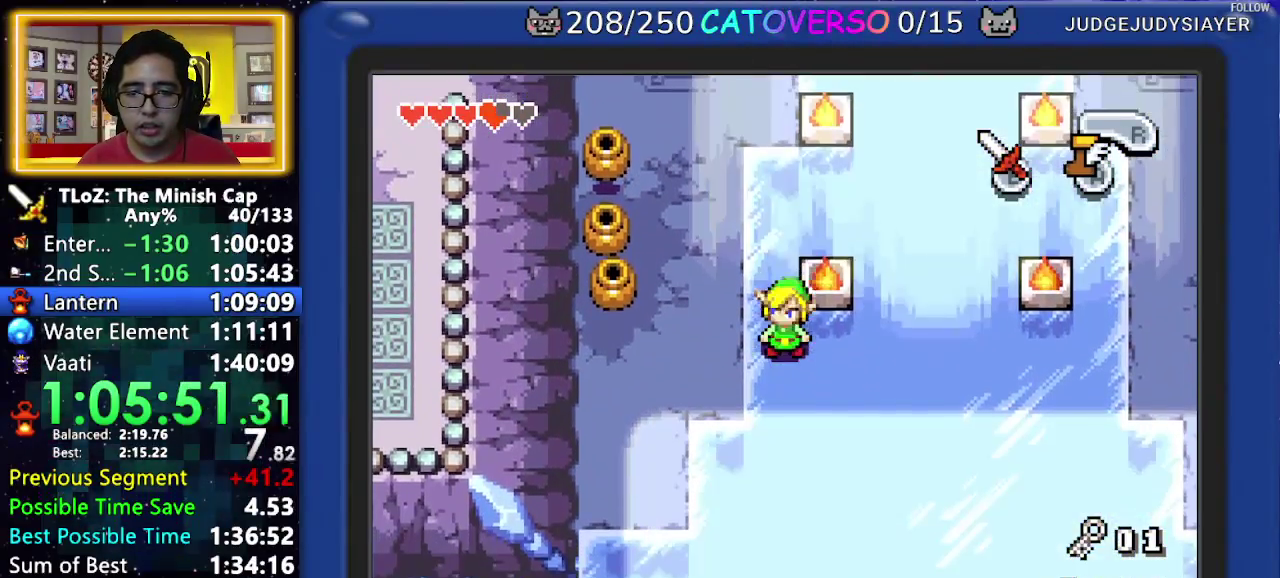
{"buttons": ["B", "DPAD_DOWN", "DPAD_RIGHT"], "events": [[350, "DPAD_DOWN", "up"], [367, "B", "down"], [417, "DPAD_RIGHT", "up"], [433, "DPAD_RIGHT", "down"], [450, "DPAD_DOWN", "down"], [483, "DPAD_LEFT", "down"], [483, "DPAD_RIGHT", "up"], [500, "DPAD_LEFT", "up"], [500, "DPAD_RIGHT", "down"]]}
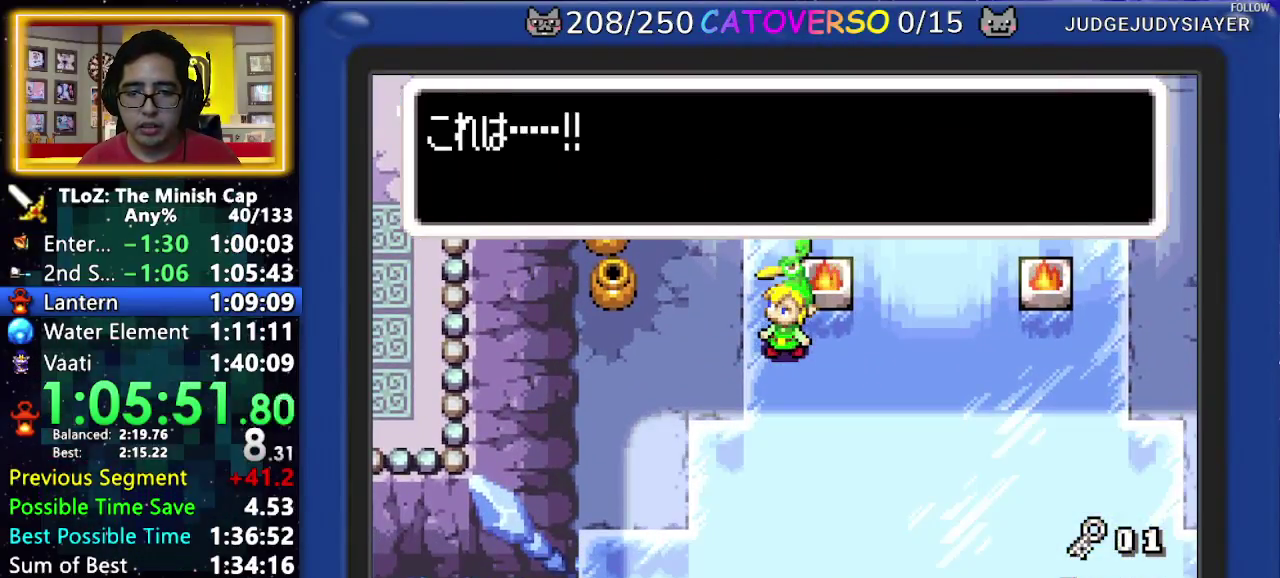
{"buttons": ["B", "DPAD_DOWN", "DPAD_RIGHT"], "events": [[50, "DPAD_DOWN", "up"], [100, "DPAD_RIGHT", "up"], [117, "DPAD_RIGHT", "down"], [133, "DPAD_DOWN", "down"], [167, "DPAD_LEFT", "down"], [167, "DPAD_RIGHT", "up"], [200, "DPAD_LEFT", "up"], [200, "DPAD_RIGHT", "down"], [233, "DPAD_DOWN", "up"], [267, "DPAD_RIGHT", "up"], [300, "DPAD_RIGHT", "down"], [317, "DPAD_DOWN", "down"], [333, "DPAD_LEFT", "down"], [333, "DPAD_RIGHT", "up"], [367, "DPAD_DOWN", "up"], [417, "DPAD_LEFT", "up"], [417, "DPAD_RIGHT", "down"], [450, "DPAD_RIGHT", "up"], [483, "DPAD_DOWN", "down"], [483, "DPAD_RIGHT", "down"]]}
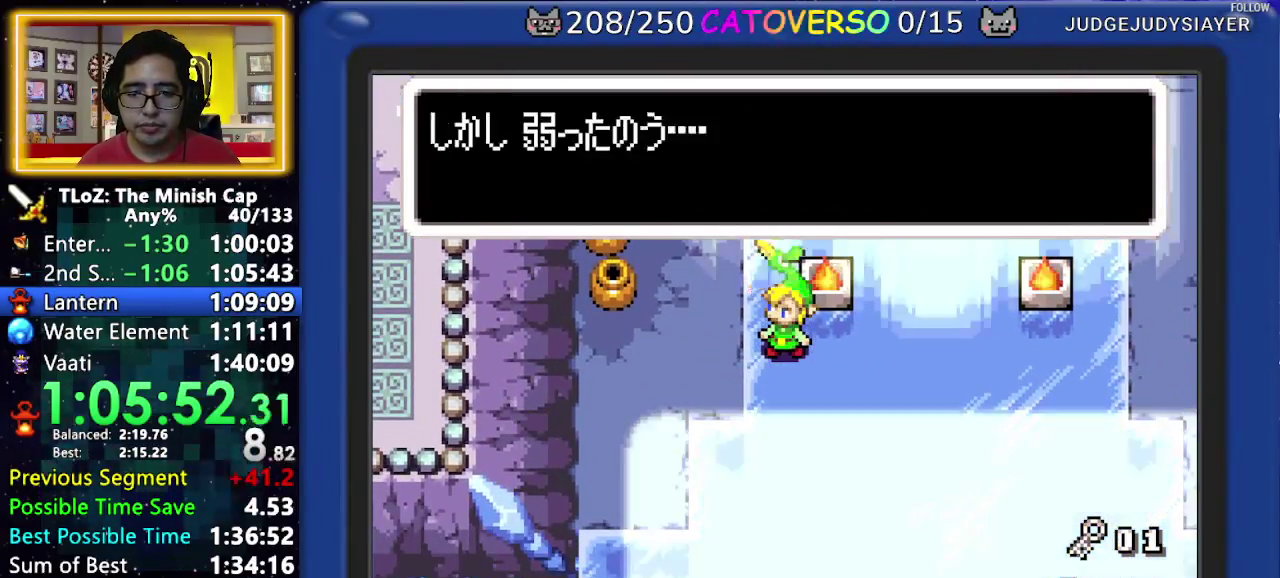
{"buttons": ["B"], "events": [[33, "DPAD_DOWN", "up"], [67, "DPAD_RIGHT", "up"], [83, "DPAD_RIGHT", "down"], [117, "DPAD_DOWN", "down"], [150, "DPAD_DOWN", "up"], [233, "DPAD_DOWN", "down"], [267, "DPAD_DOWN", "up"], [350, "DPAD_DOWN", "down"], [383, "DPAD_RIGHT", "up"], [433, "DPAD_DOWN", "up"], [450, "DPAD_LEFT", "down"], [483, "DPAD_LEFT", "up"]]}
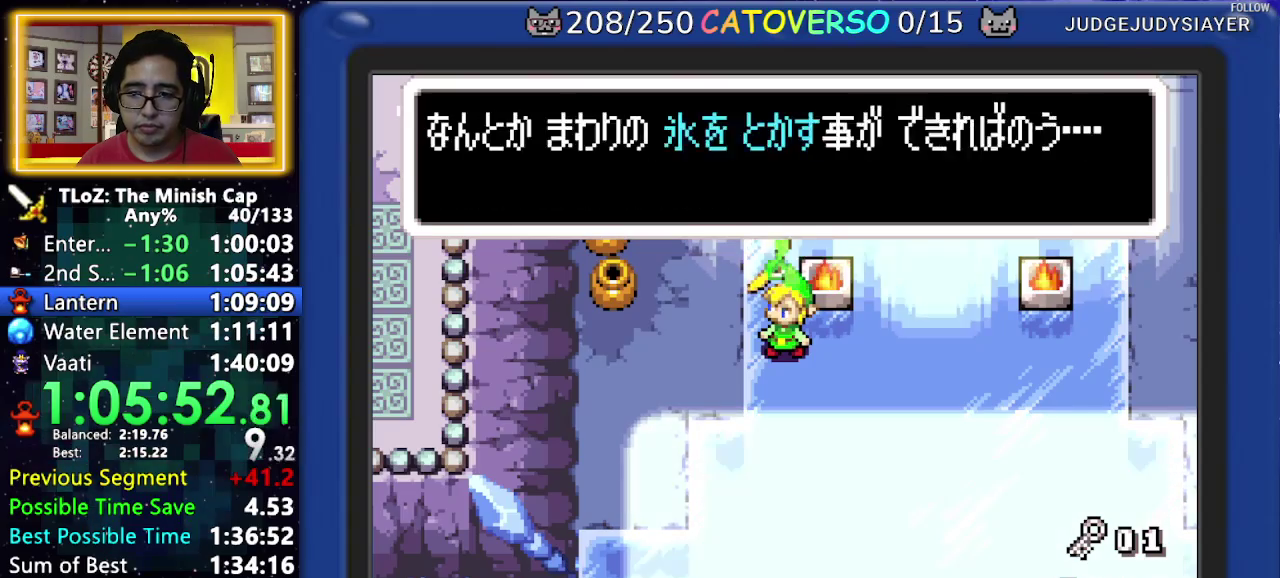
{"buttons": ["DPAD_DOWN", "DPAD_RIGHT"], "events": [[17, "DPAD_DOWN", "down"], [17, "DPAD_RIGHT", "down"], [67, "DPAD_RIGHT", "up"], [117, "DPAD_DOWN", "up"], [133, "DPAD_DOWN", "down"], [133, "DPAD_RIGHT", "down"], [167, "B", "up"]]}
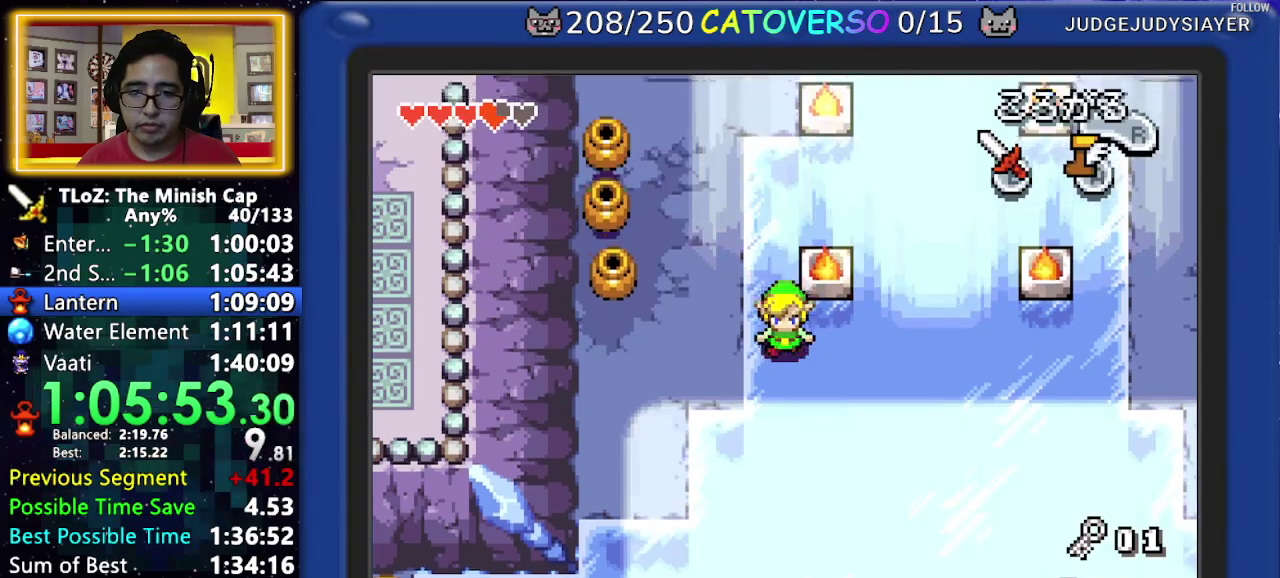
{"buttons": ["DPAD_DOWN", "DPAD_RIGHT"]}
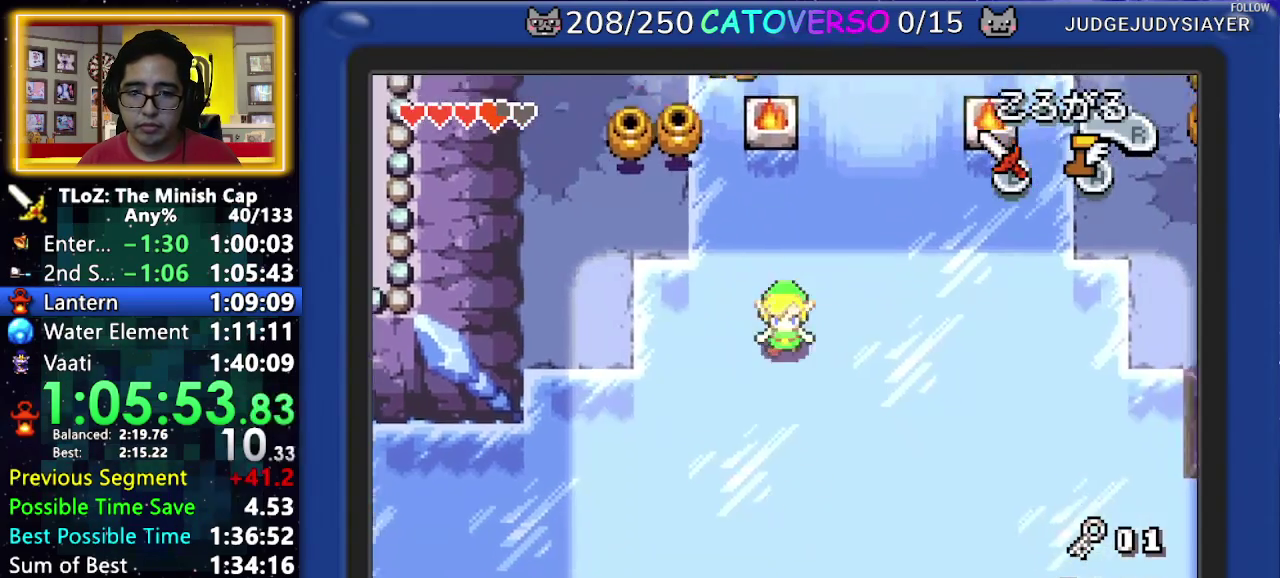
{"buttons": ["DPAD_RIGHT"], "events": [[433, "DPAD_DOWN", "up"]]}
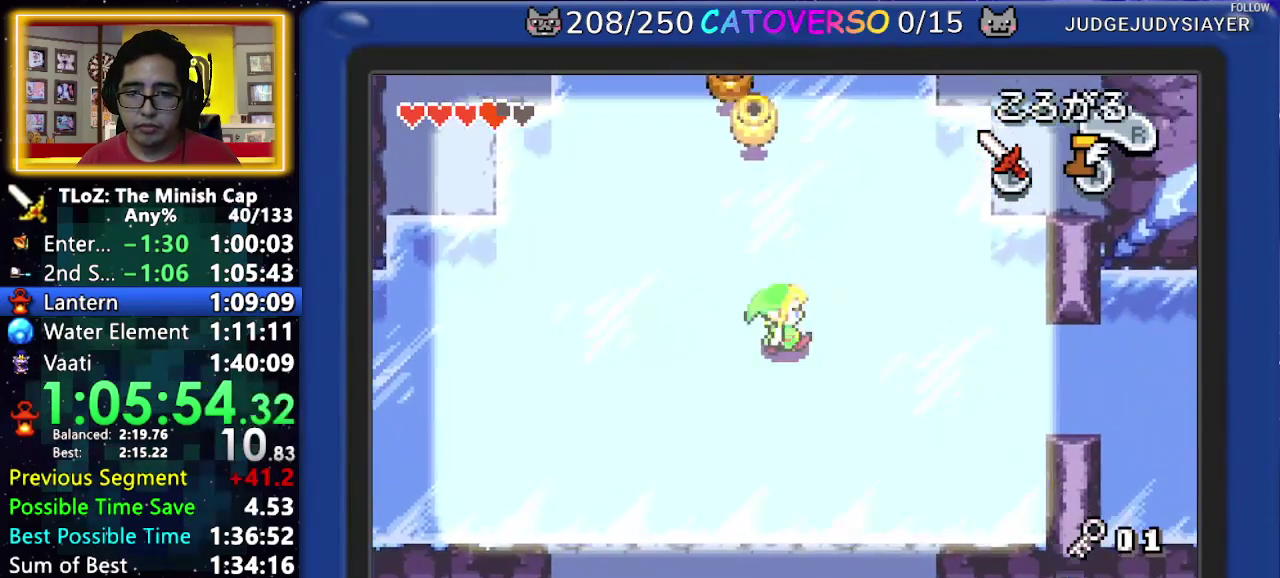
{"buttons": ["A", "DPAD_RIGHT"], "events": [[17, "A", "down"], [83, "DPAD_RIGHT", "up"], [183, "DPAD_DOWN", "down"], [383, "DPAD_DOWN", "up"], [483, "DPAD_RIGHT", "down"]]}
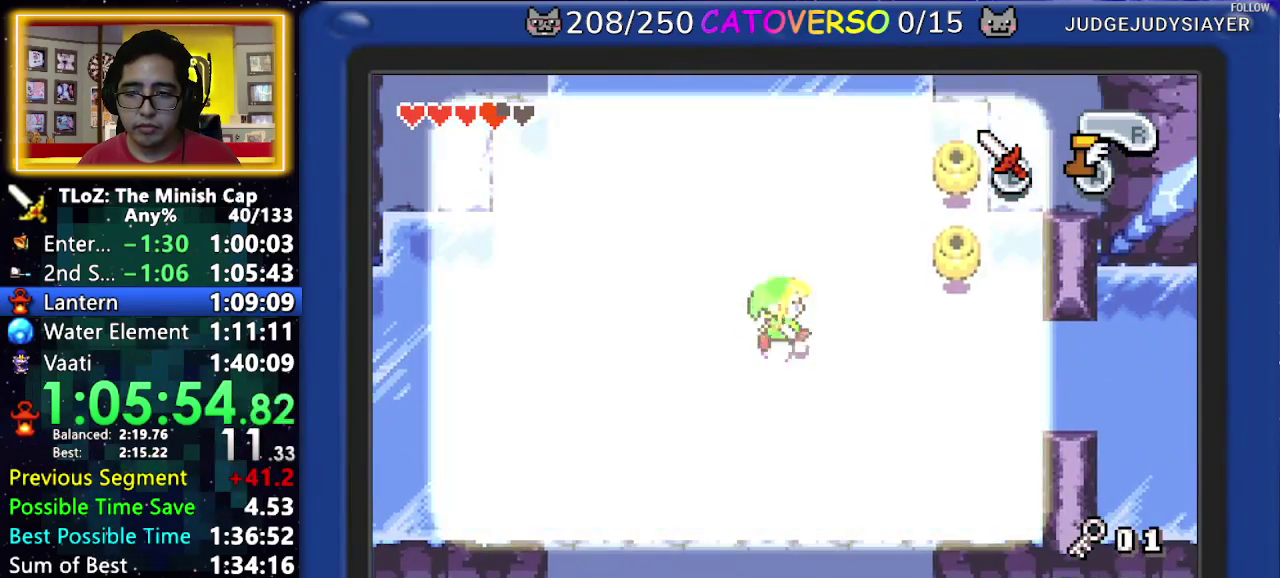
{"buttons": ["A"], "events": [[100, "DPAD_RIGHT", "up"], [283, "DPAD_DOWN", "down"], [433, "DPAD_DOWN", "up"]]}
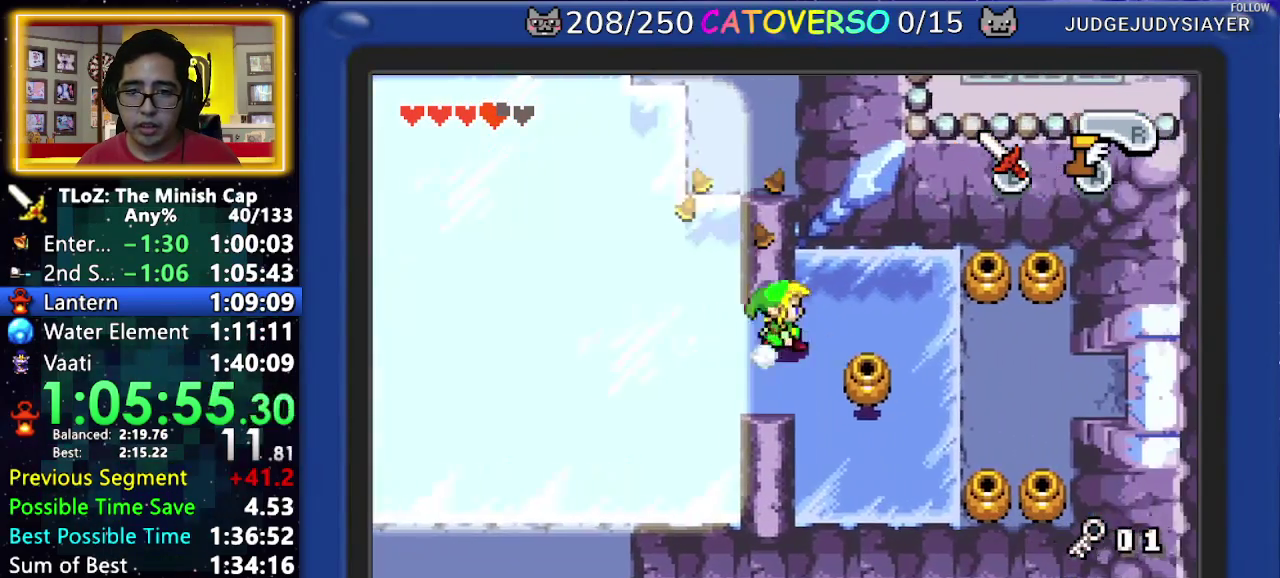
{"buttons": ["A", "DPAD_DOWN"], "events": [[33, "DPAD_DOWN", "down"], [217, "DPAD_DOWN", "up"], [483, "DPAD_DOWN", "down"]]}
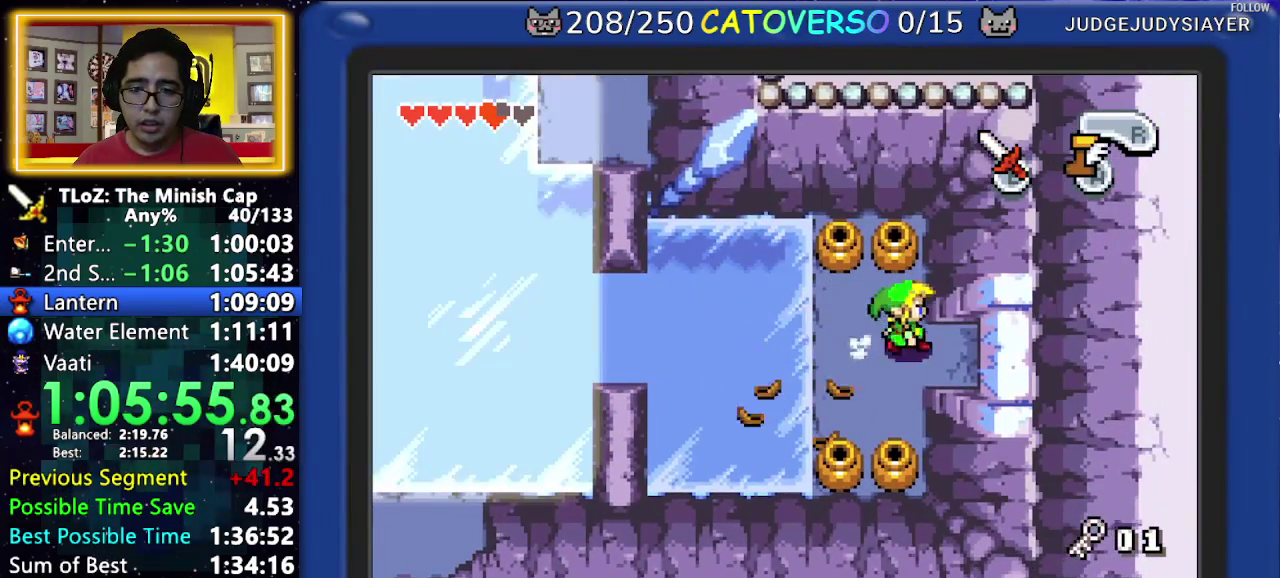
{"buttons": ["A"], "events": [[83, "DPAD_DOWN", "up"]]}